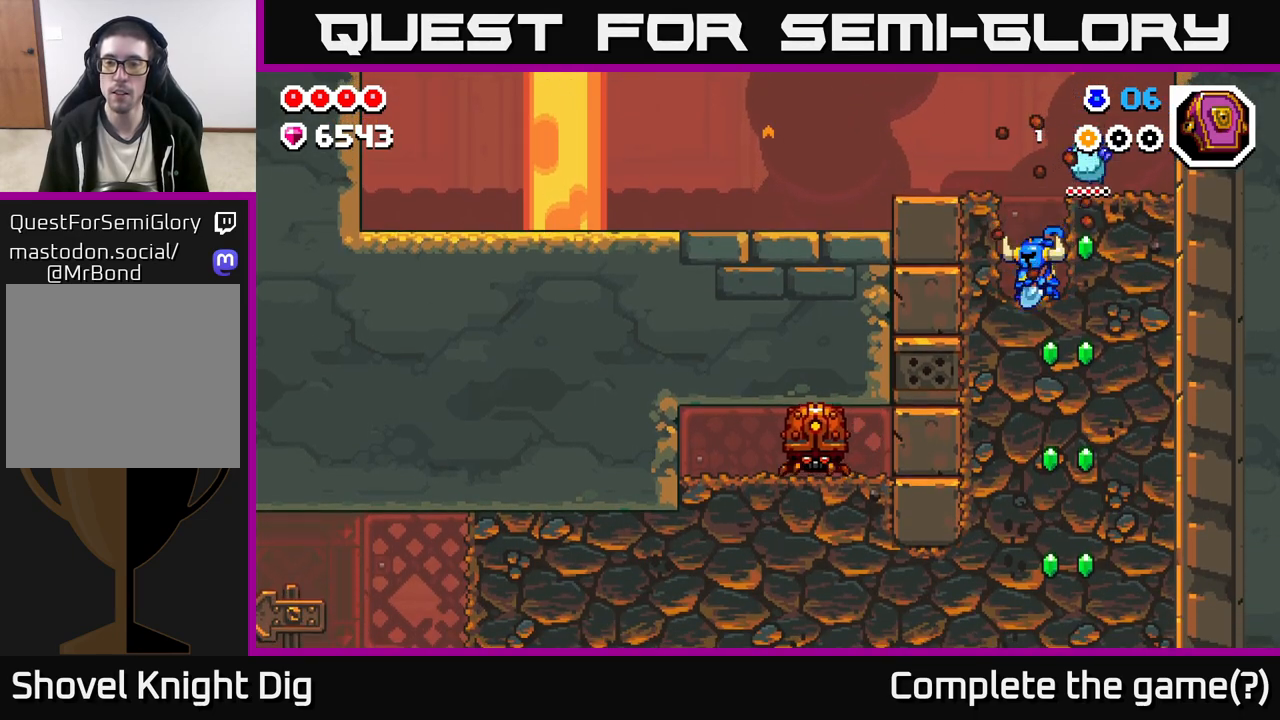
Gameplay with a controller (Xbox layout); each line is a JSON object with the inputs held at the frame after it. "events" lists button and stick changes between this image and that frame as [ms after this image, input, new state], when the widget could be followed in between.
{"buttons": [], "left_stick": "down-left", "right_stick": "center", "events": [[83, "X", "down"], [183, "X", "up"], [250, "X", "down"], [383, "X", "up"], [483, "left_stick", "down-left"]]}
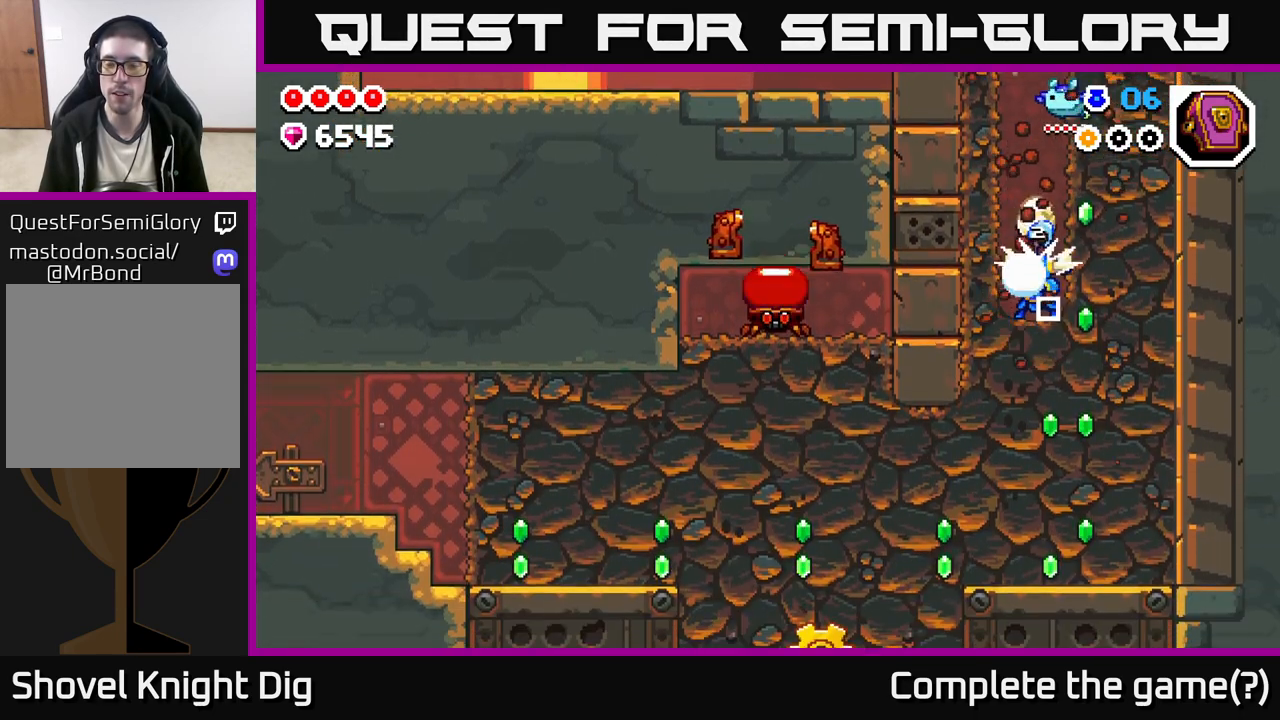
{"buttons": [], "left_stick": "left", "right_stick": "center", "events": [[17, "left_stick", "left"], [133, "X", "down"], [250, "X", "up"], [350, "X", "down"], [467, "X", "up"]]}
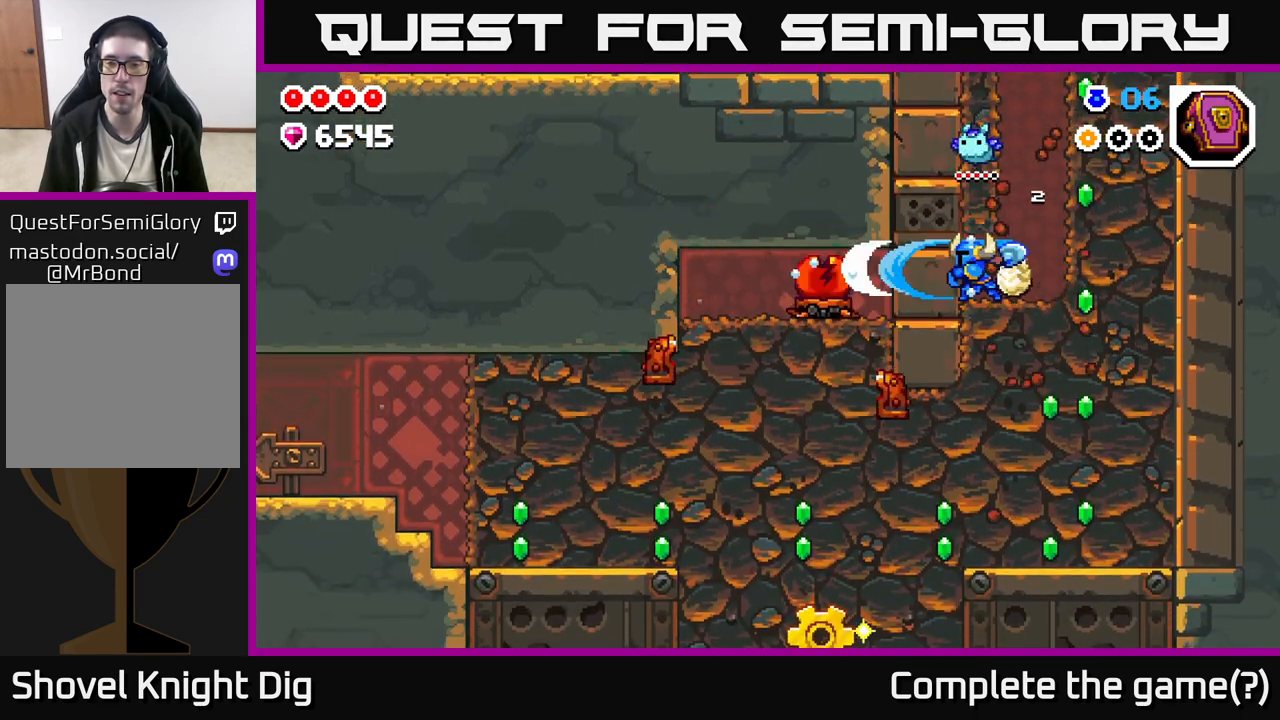
{"buttons": [], "left_stick": "right", "right_stick": "center", "events": [[67, "X", "down"], [183, "X", "up"], [383, "left_stick", "right"]]}
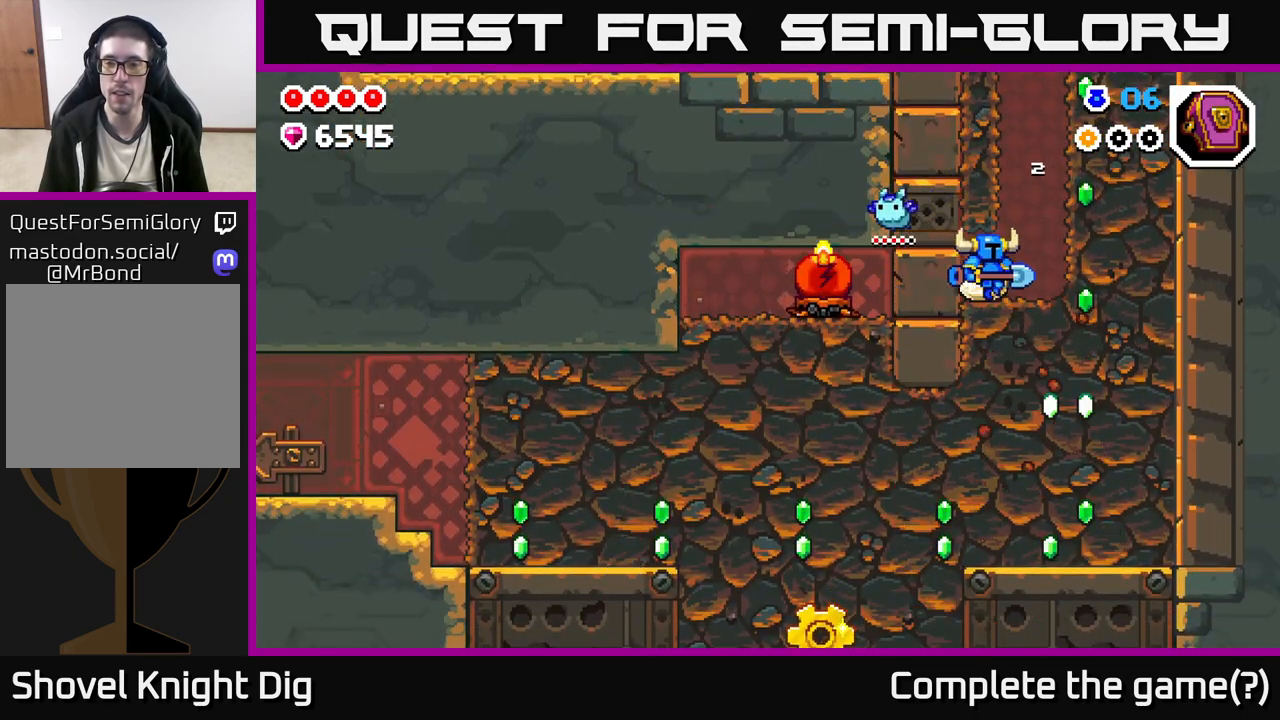
{"buttons": [], "left_stick": "center", "right_stick": "center", "events": [[217, "X", "down"], [300, "X", "up"], [417, "left_stick", "center"]]}
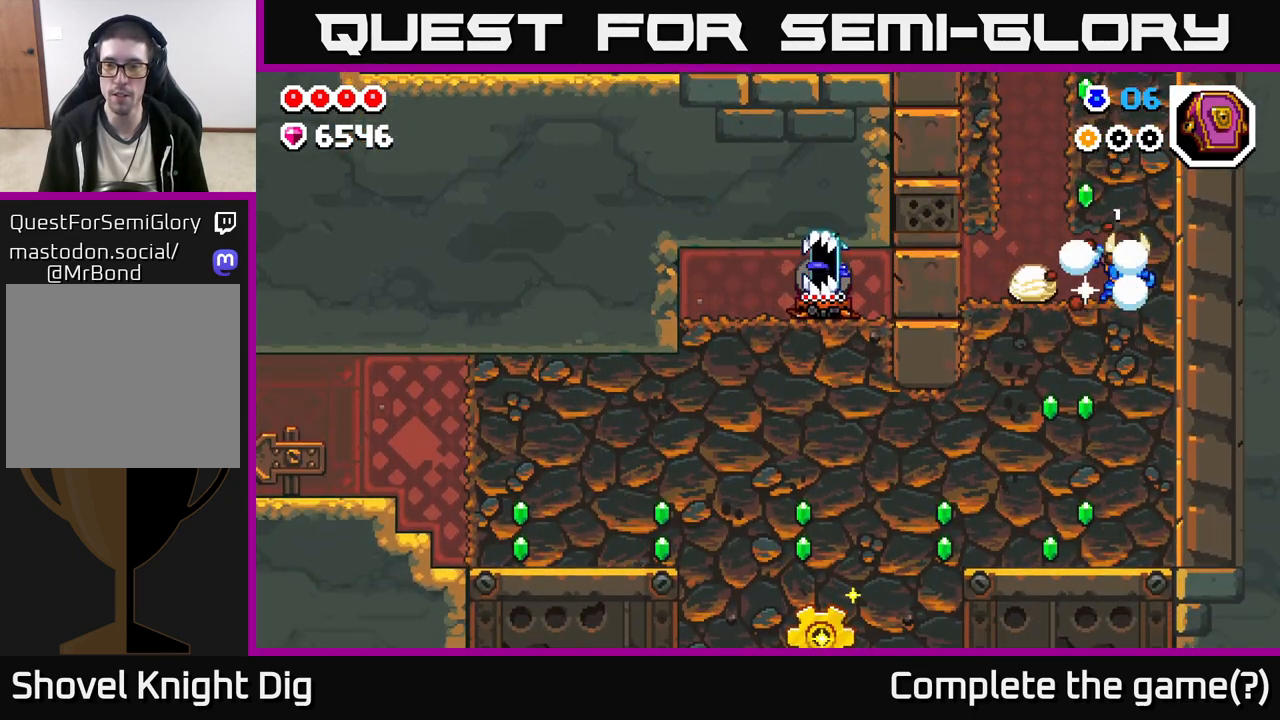
{"buttons": ["X"], "left_stick": "center", "right_stick": "center", "events": [[17, "left_stick", "left"], [233, "left_stick", "up-left"], [333, "A", "down"], [367, "left_stick", "right"], [467, "X", "down"], [483, "left_stick", "center"], [500, "A", "up"]]}
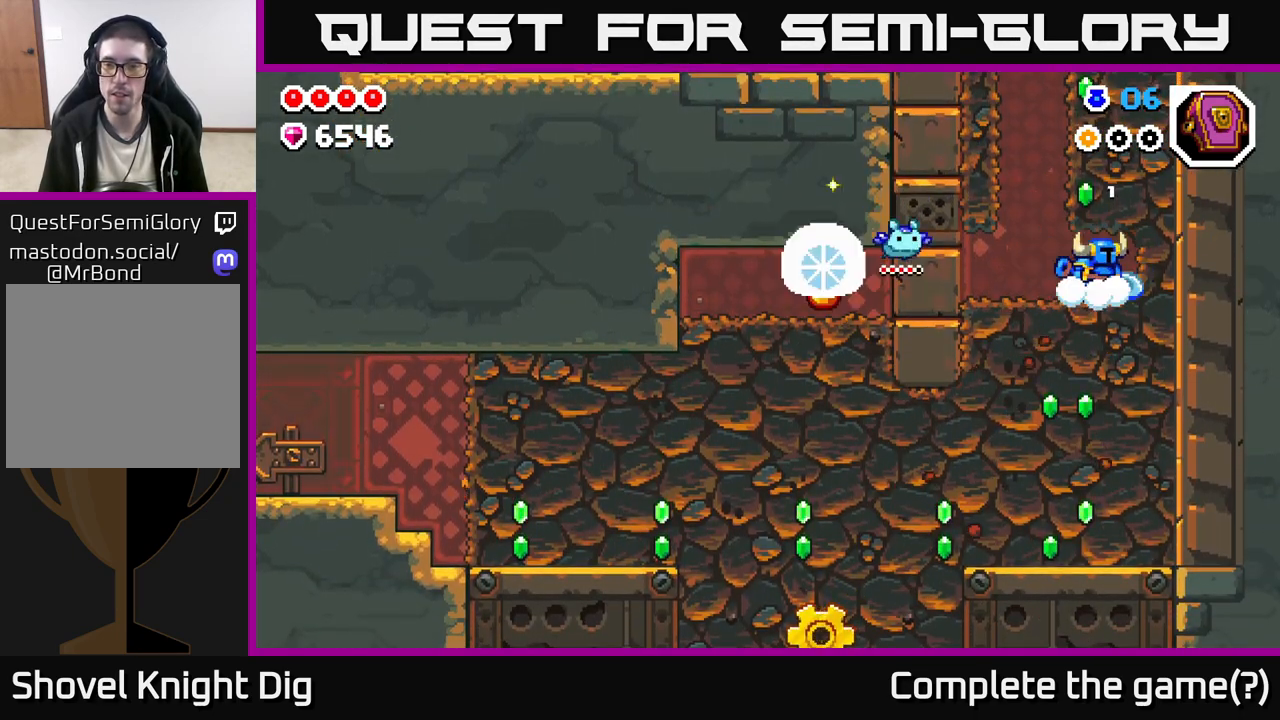
{"buttons": [], "left_stick": "left", "right_stick": "center", "events": [[67, "X", "up"], [167, "left_stick", "left"]]}
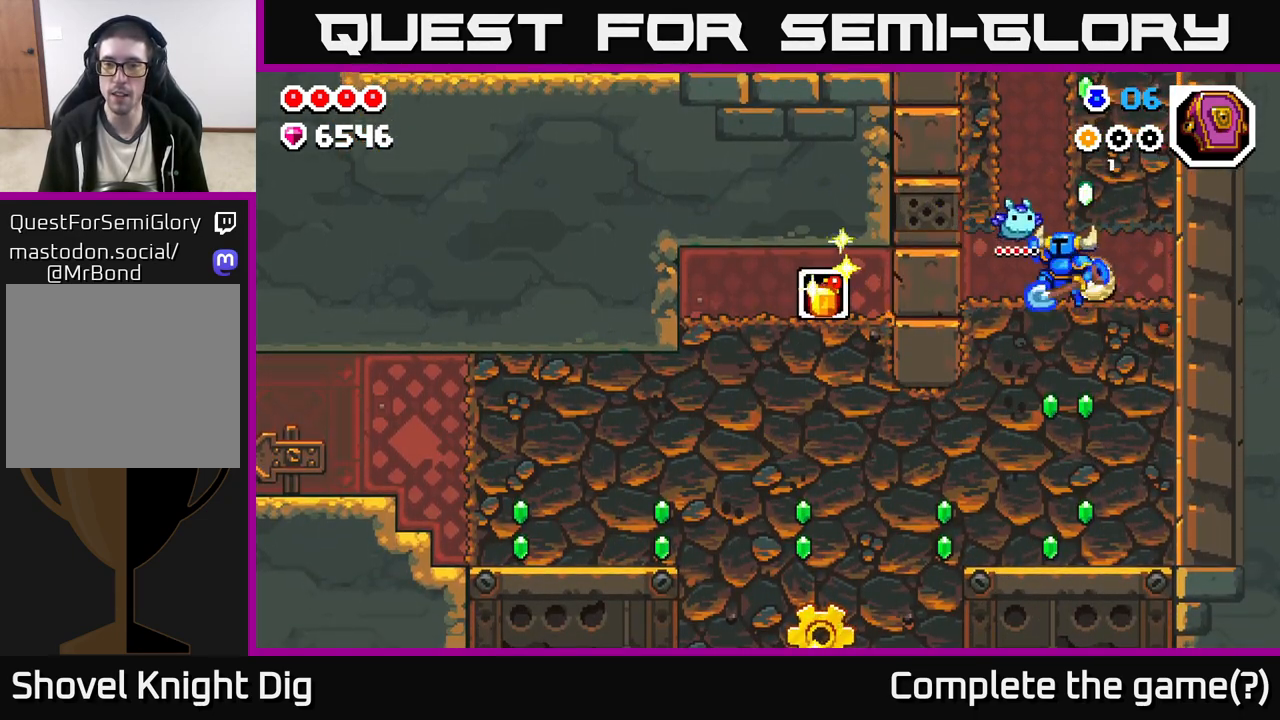
{"buttons": [], "left_stick": "left", "right_stick": "center", "events": [[17, "A", "down"], [50, "left_stick", "right"], [117, "X", "down"], [150, "A", "up"], [200, "X", "up"], [233, "left_stick", "center"], [400, "left_stick", "left"]]}
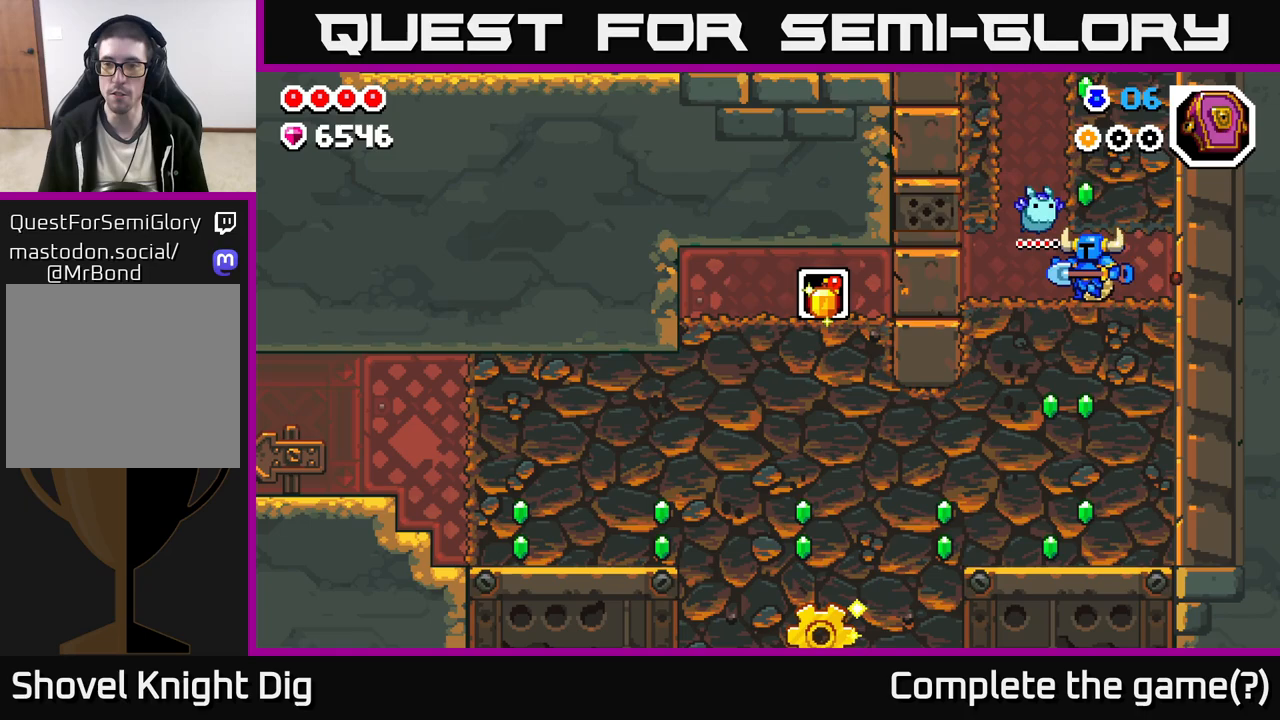
{"buttons": [], "left_stick": "right", "right_stick": "center", "events": [[250, "A", "down"], [283, "left_stick", "right"], [333, "X", "down"], [383, "A", "up"], [417, "X", "up"]]}
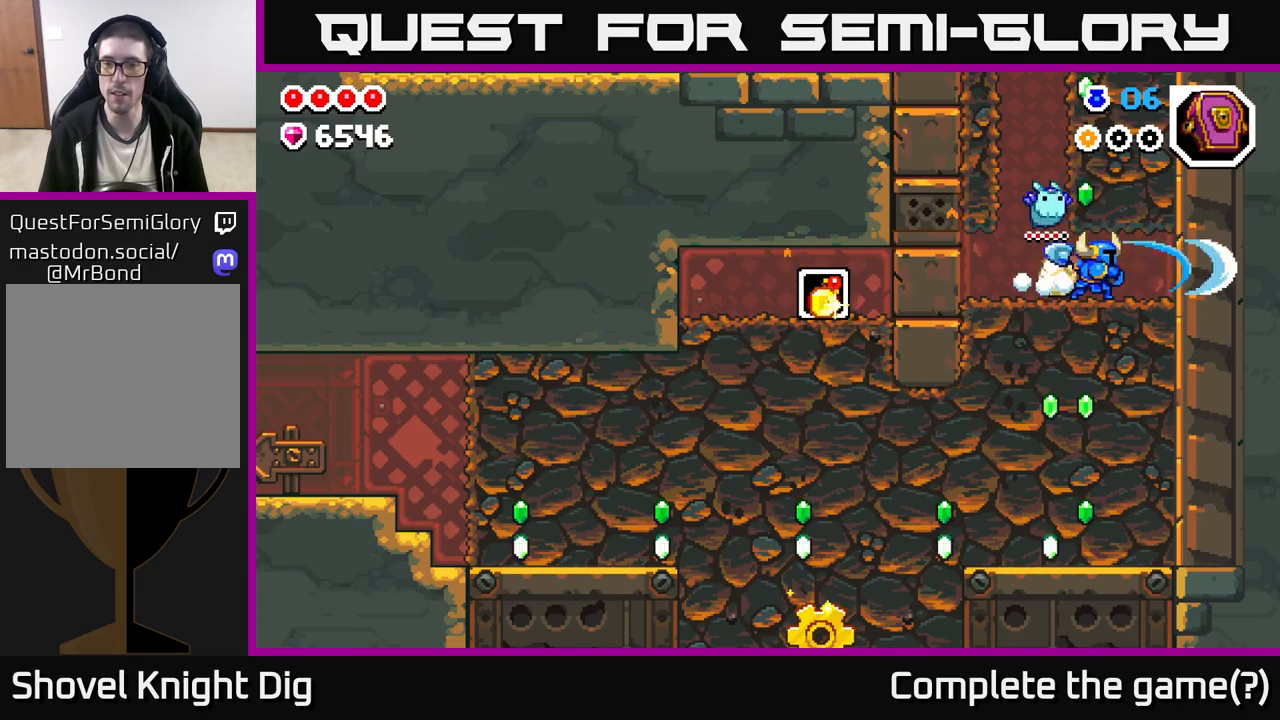
{"buttons": ["A", "X"], "left_stick": "right", "right_stick": "center", "events": [[67, "left_stick", "center"], [117, "left_stick", "left"], [433, "A", "down"], [483, "X", "down"], [483, "left_stick", "right"]]}
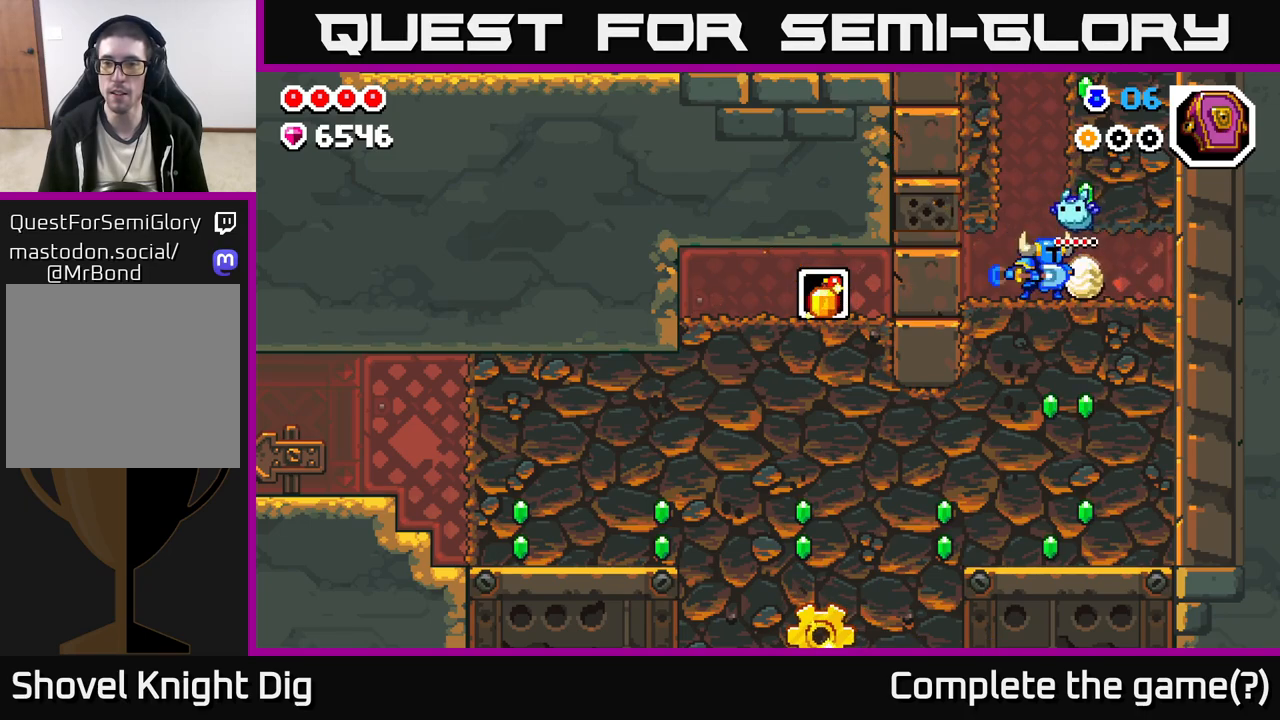
{"buttons": [], "left_stick": "left", "right_stick": "center", "events": [[50, "A", "up"], [117, "X", "up"], [267, "left_stick", "left"]]}
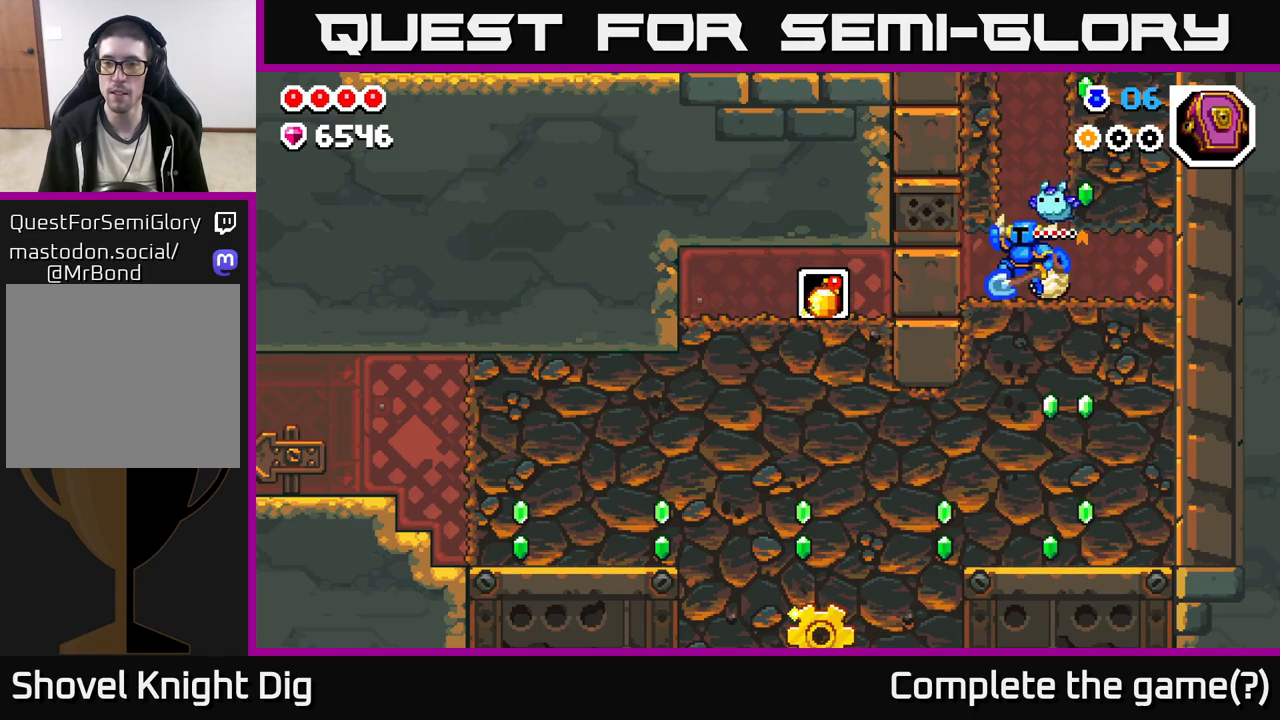
{"buttons": [], "left_stick": "center", "right_stick": "center", "events": [[17, "A", "down"], [67, "left_stick", "right"], [100, "X", "down"], [150, "A", "up"], [200, "X", "up"], [333, "left_stick", "center"]]}
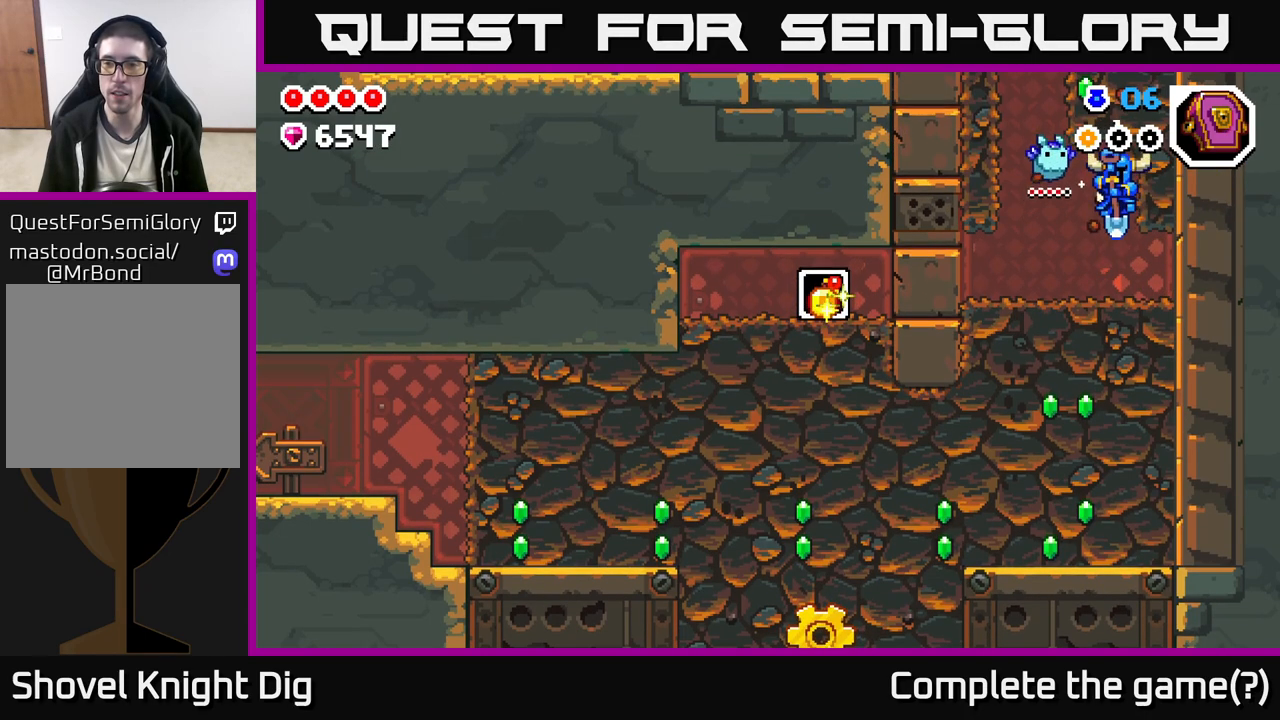
{"buttons": [], "left_stick": "down", "right_stick": "center", "events": [[17, "left_stick", "right"], [117, "left_stick", "left"], [317, "left_stick", "down"], [367, "X", "down"], [433, "X", "up"]]}
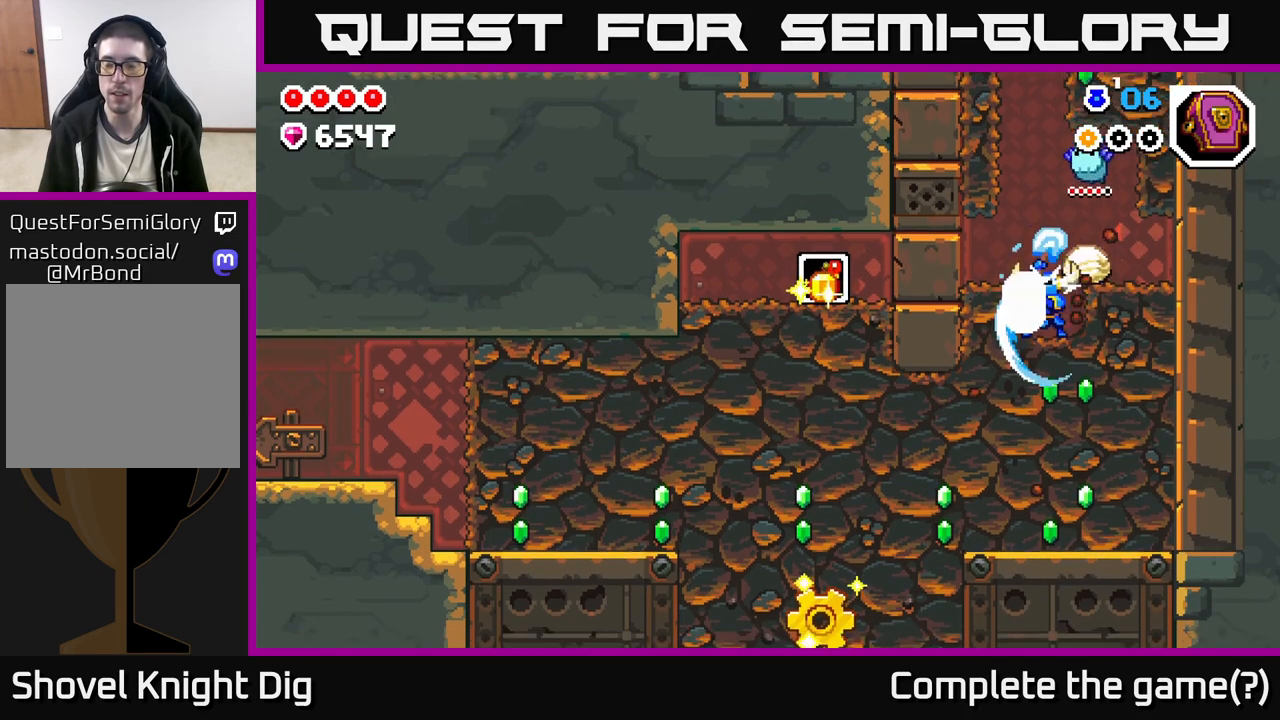
{"buttons": ["X"], "left_stick": "down", "right_stick": "center", "events": [[33, "X", "down"], [150, "X", "up"], [233, "X", "down"], [367, "X", "up"], [433, "X", "down"]]}
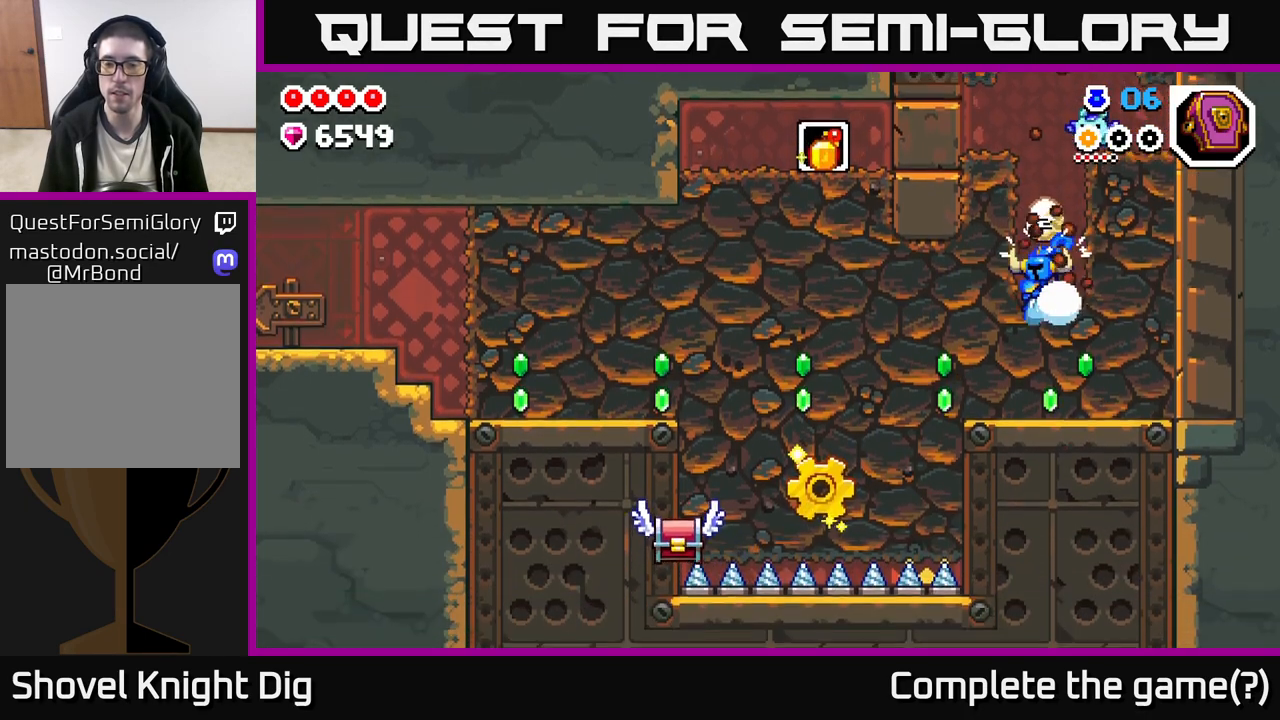
{"buttons": ["X"], "left_stick": "left", "right_stick": "center", "events": [[67, "X", "up"], [150, "X", "down"], [283, "X", "up"], [417, "left_stick", "left"], [450, "X", "down"]]}
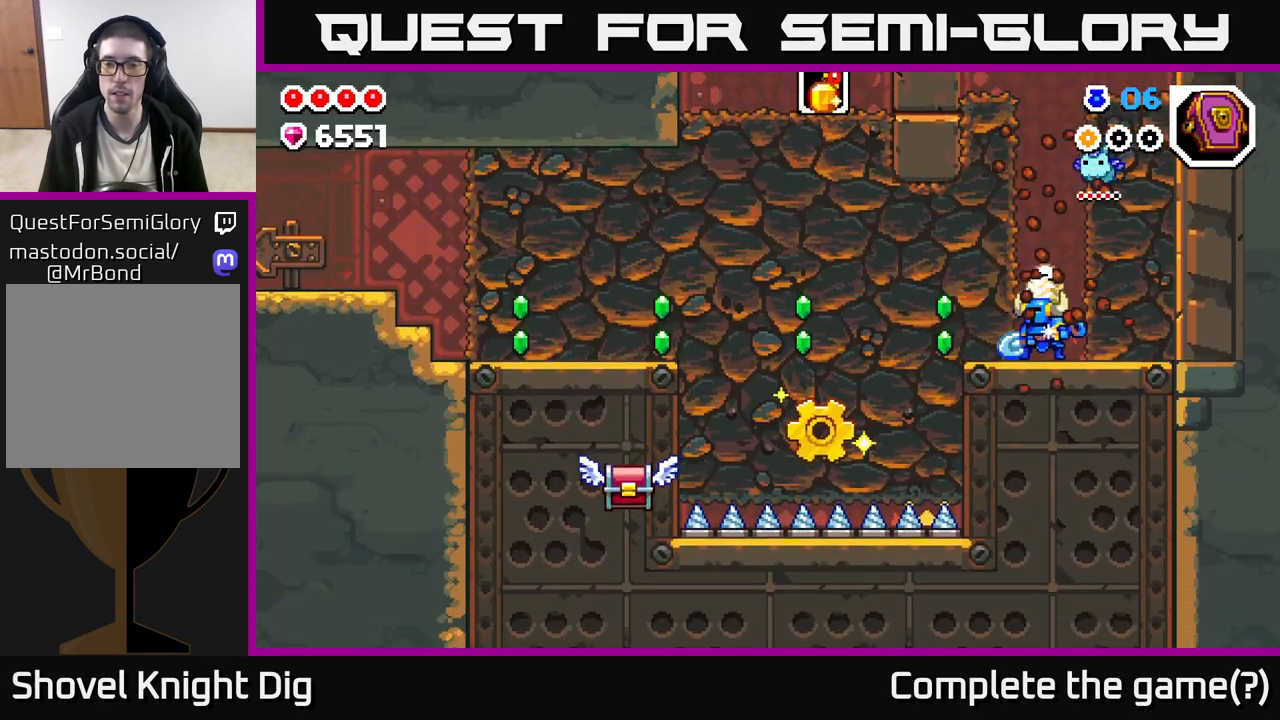
{"buttons": [], "left_stick": "left", "right_stick": "center", "events": [[67, "X", "up"], [150, "X", "down"], [250, "X", "up"], [350, "X", "down"], [450, "X", "up"]]}
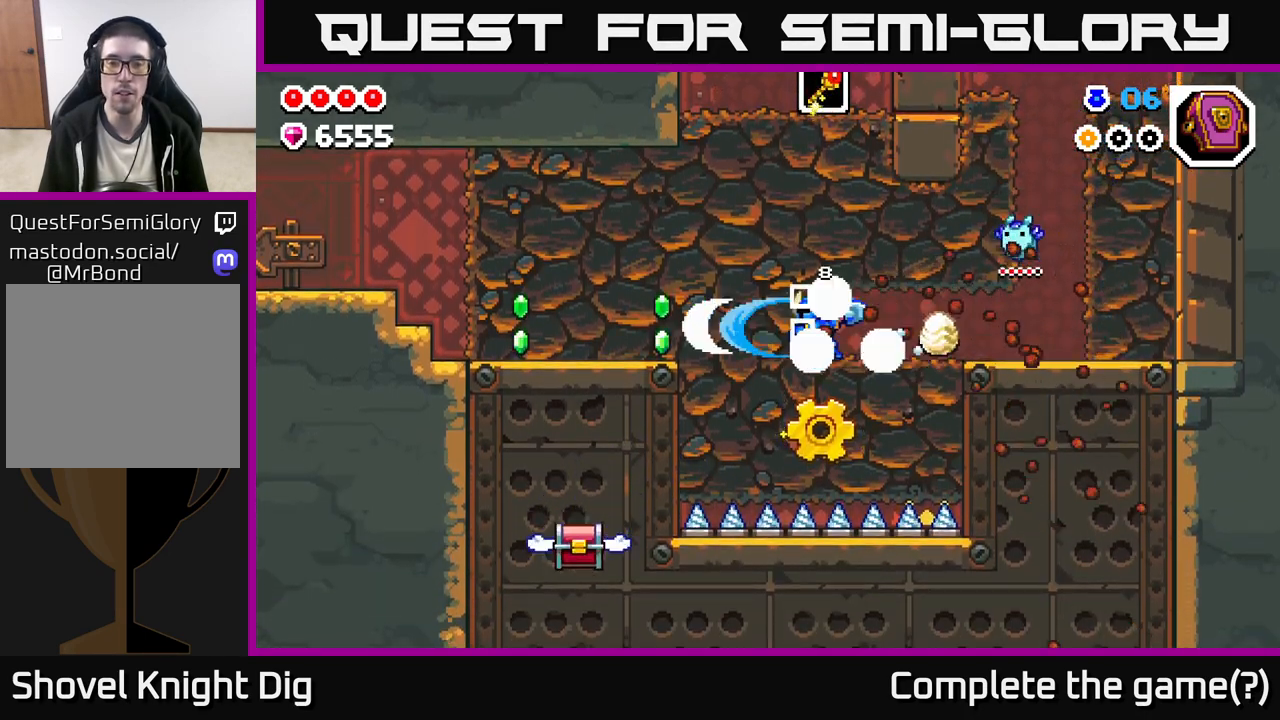
{"buttons": [], "left_stick": "down", "right_stick": "center", "events": [[150, "left_stick", "down"], [167, "X", "down"], [317, "X", "up"], [417, "X", "down"], [483, "X", "up"]]}
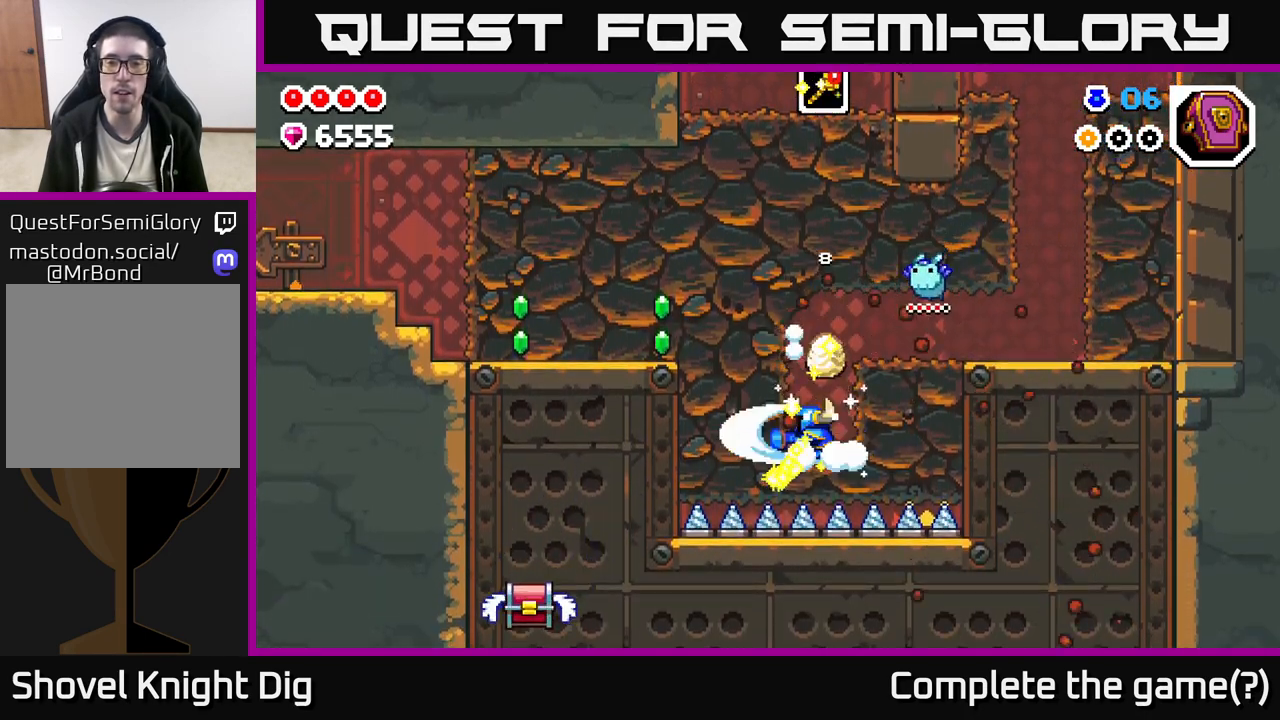
{"buttons": ["A", "X"], "left_stick": "left", "right_stick": "center", "events": [[50, "left_stick", "center"], [100, "left_stick", "up"], [283, "A", "down"], [383, "X", "down"], [383, "left_stick", "left"]]}
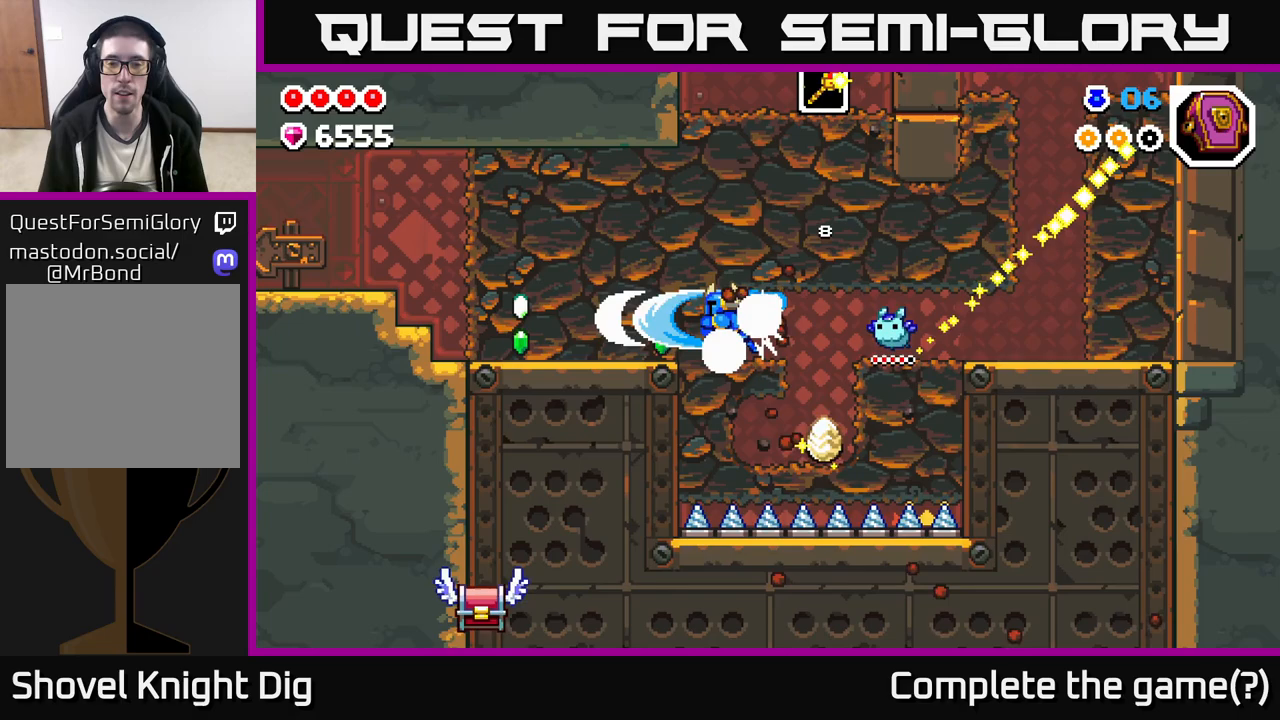
{"buttons": [], "left_stick": "left", "right_stick": "center", "events": [[17, "X", "up"], [83, "A", "up"], [150, "X", "down"], [250, "X", "up"], [350, "X", "down"], [433, "X", "up"]]}
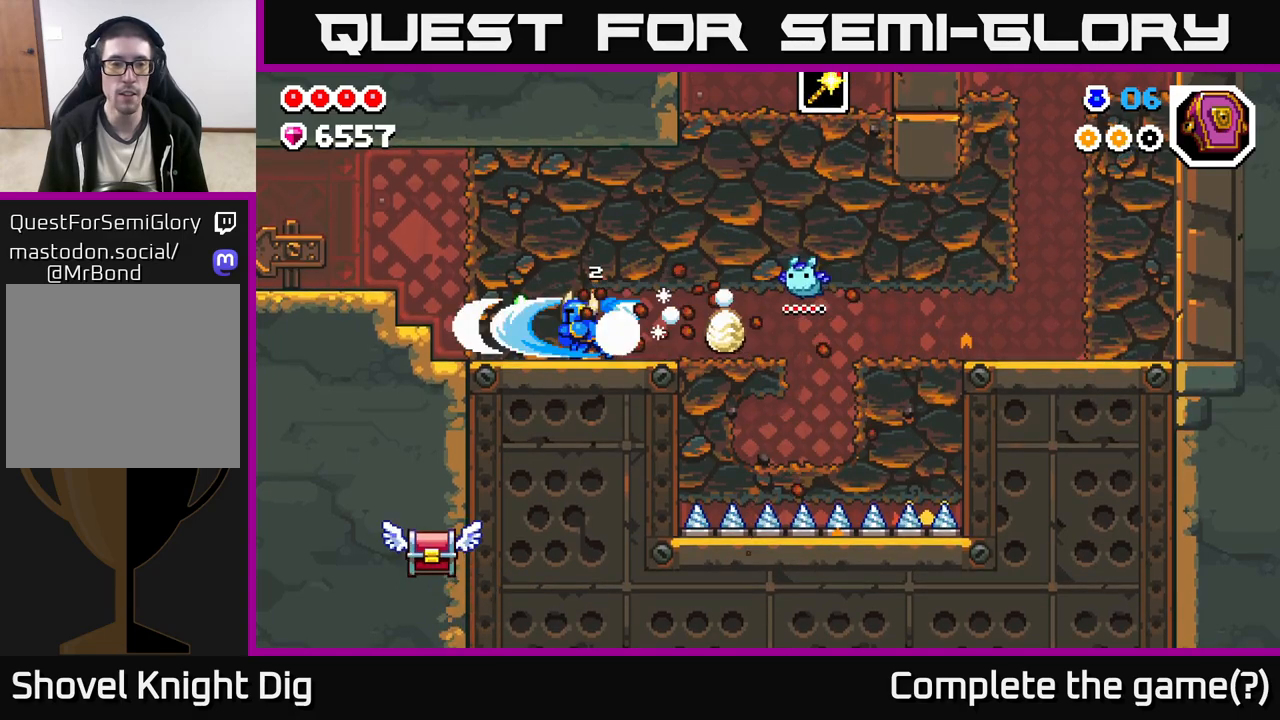
{"buttons": [], "left_stick": "left", "right_stick": "center", "events": [[17, "X", "down"], [133, "X", "up"], [217, "X", "down"], [350, "X", "up"]]}
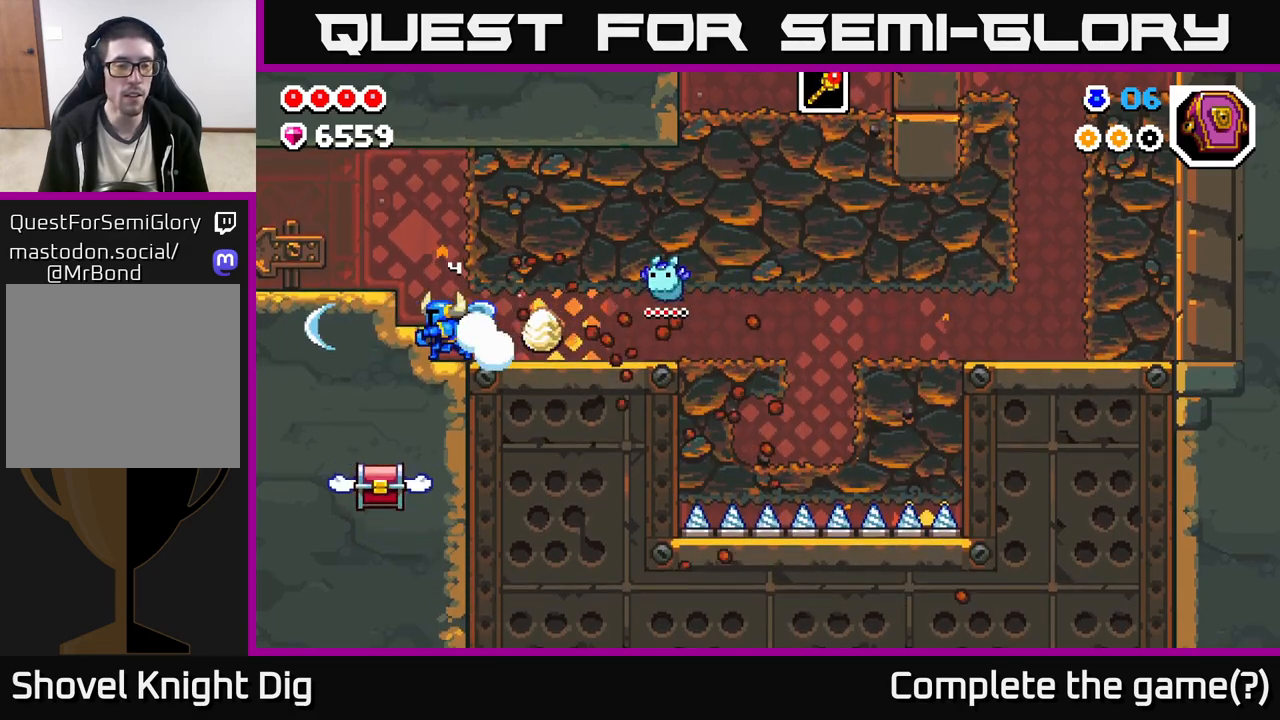
{"buttons": [], "left_stick": "left", "right_stick": "center", "events": [[217, "A", "down"], [367, "A", "up"]]}
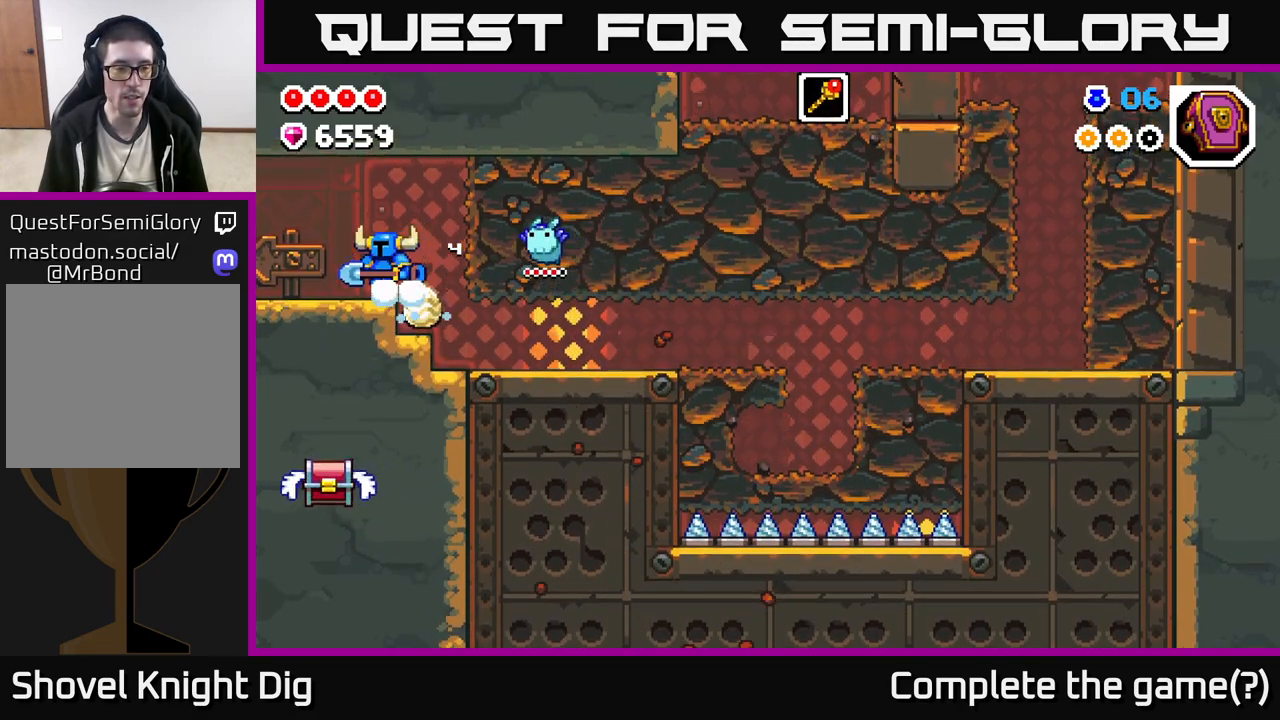
{"buttons": [], "left_stick": "left", "right_stick": "center", "events": [[100, "left_stick", "center"], [233, "left_stick", "left"]]}
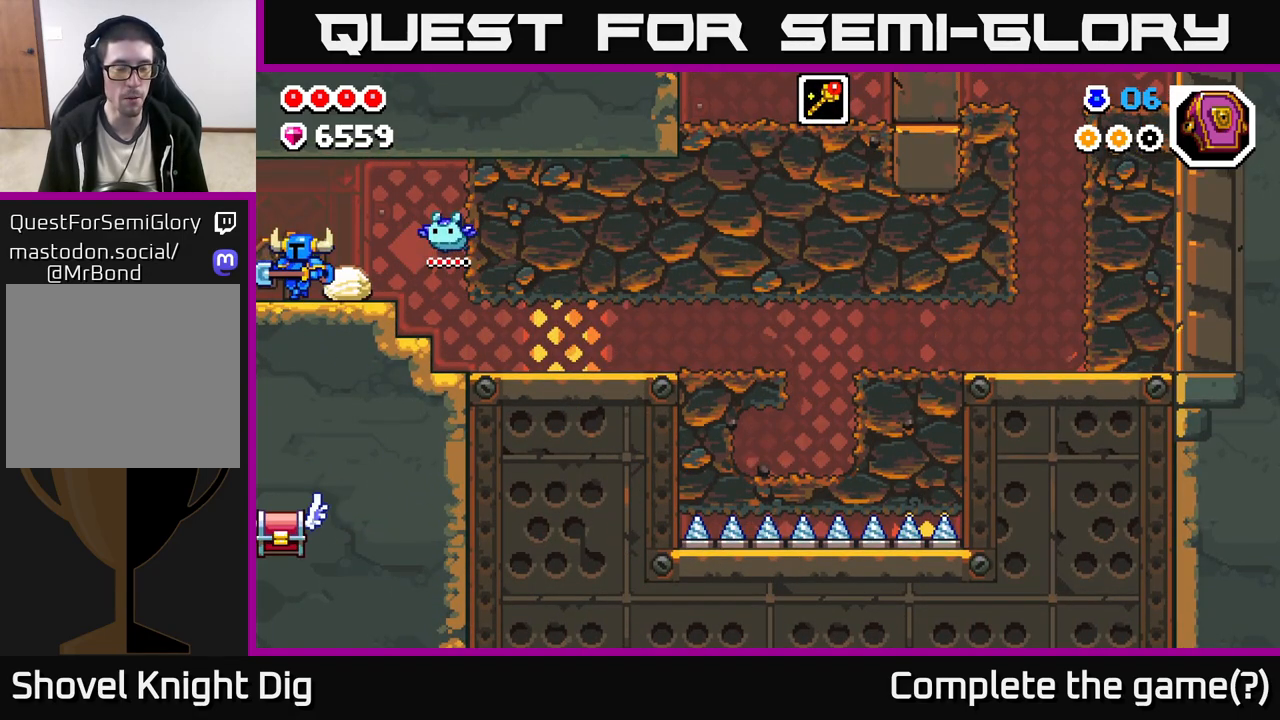
{"buttons": [], "left_stick": "center", "right_stick": "center", "events": [[383, "left_stick", "center"]]}
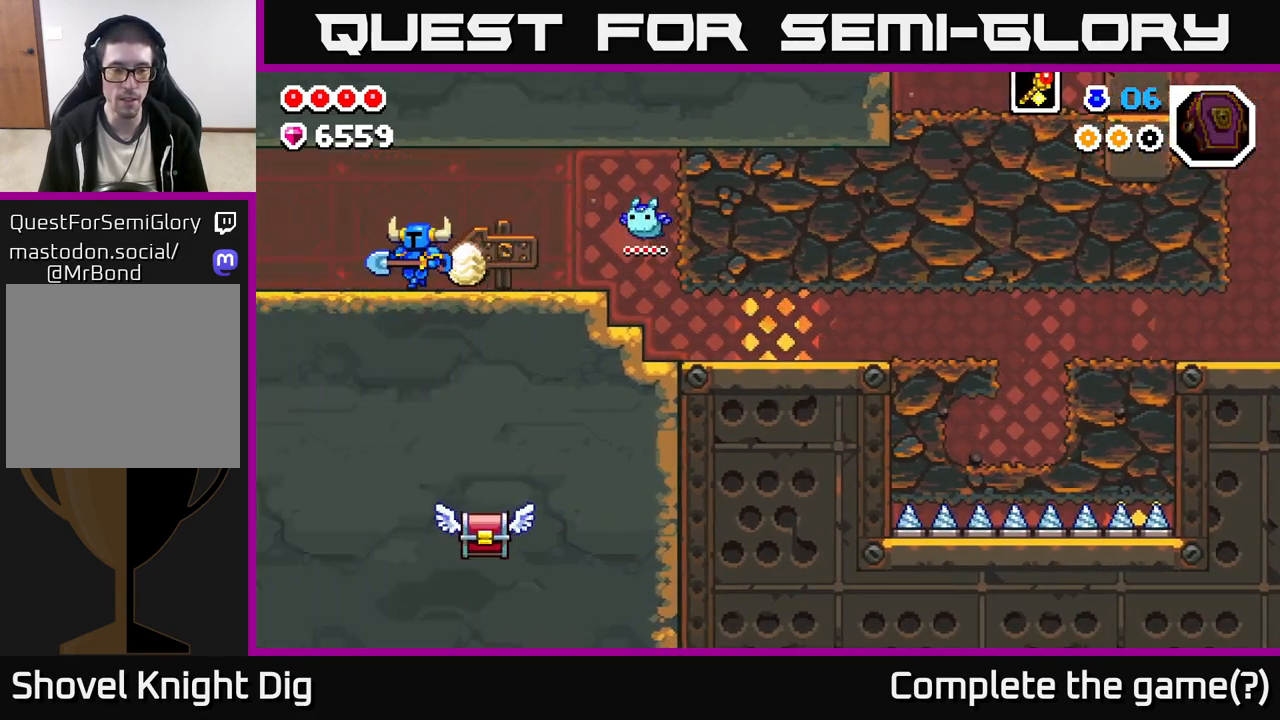
{"buttons": [], "left_stick": "center", "right_stick": "center", "events": []}
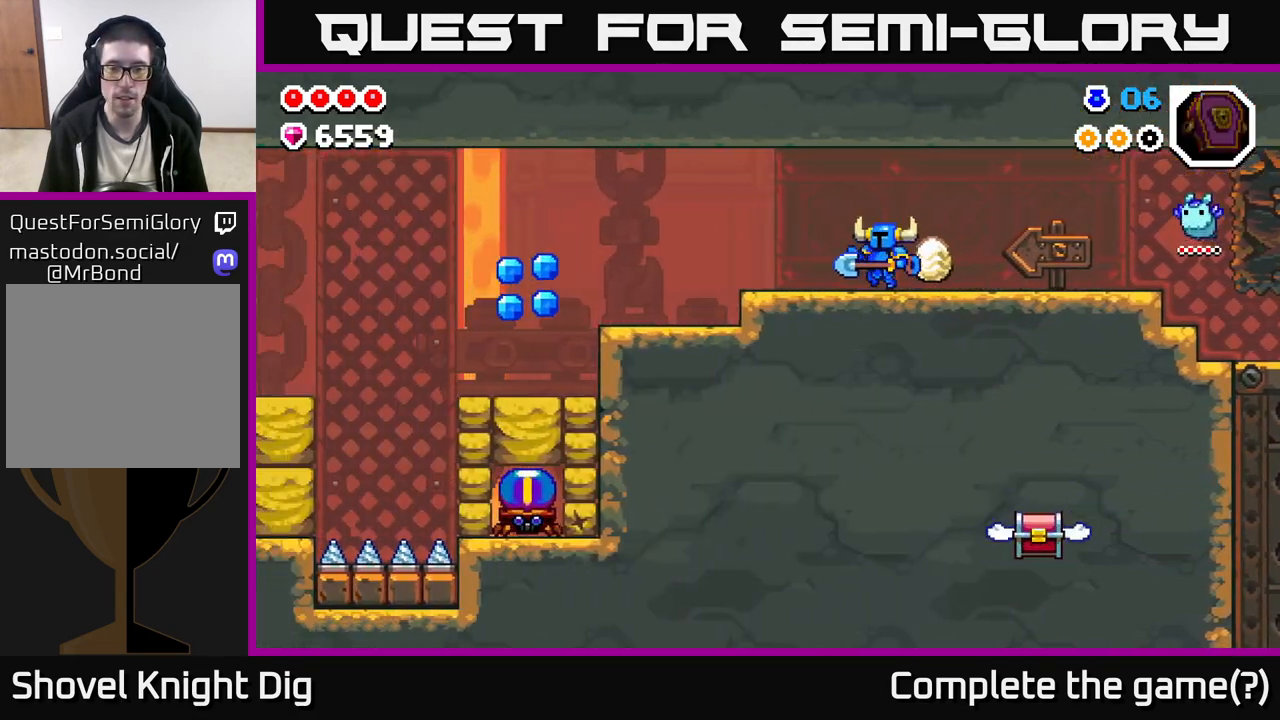
{"buttons": [], "left_stick": "center", "right_stick": "center", "events": []}
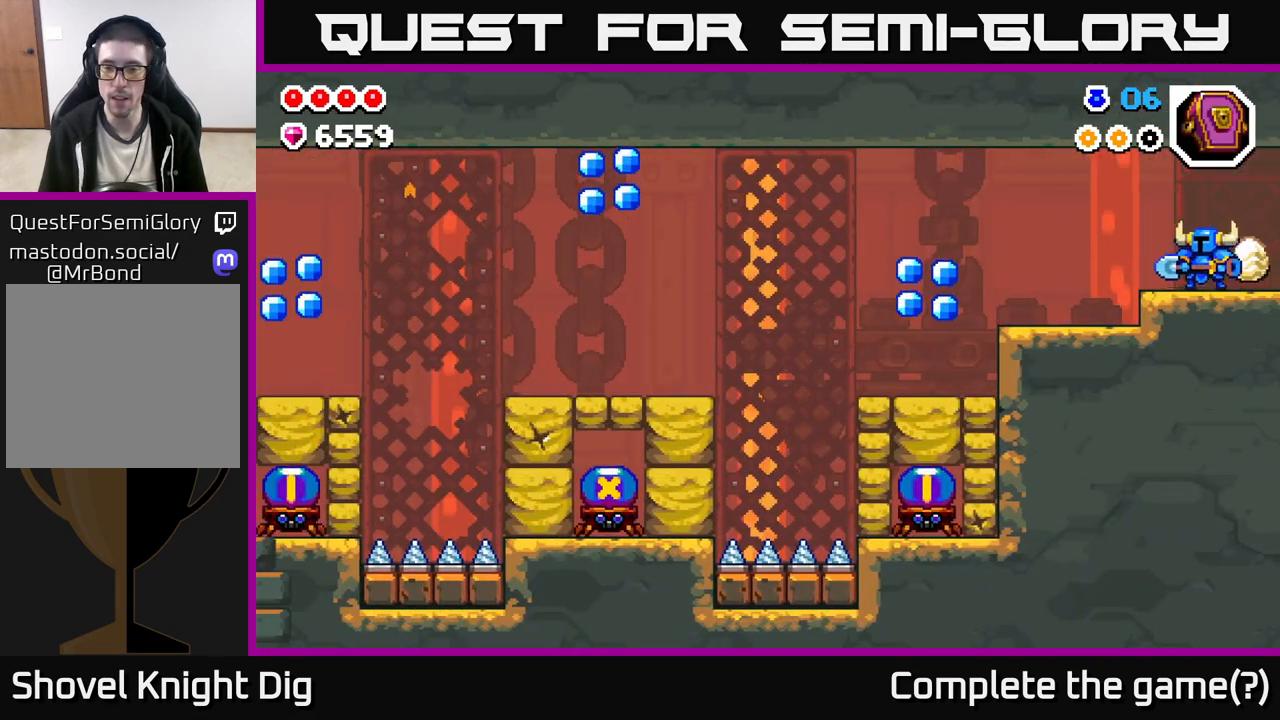
{"buttons": [], "left_stick": "center", "right_stick": "center", "events": [[83, "left_stick", "left"], [500, "left_stick", "center"]]}
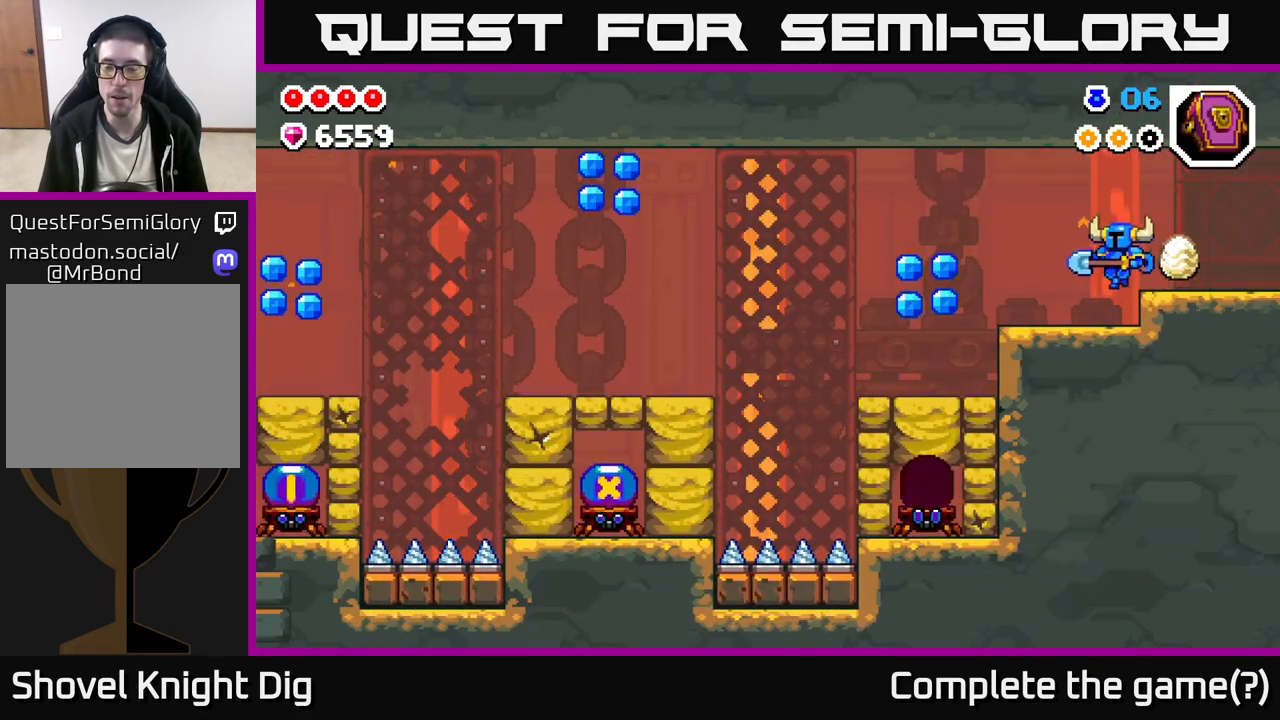
{"buttons": [], "left_stick": "center", "right_stick": "center", "events": []}
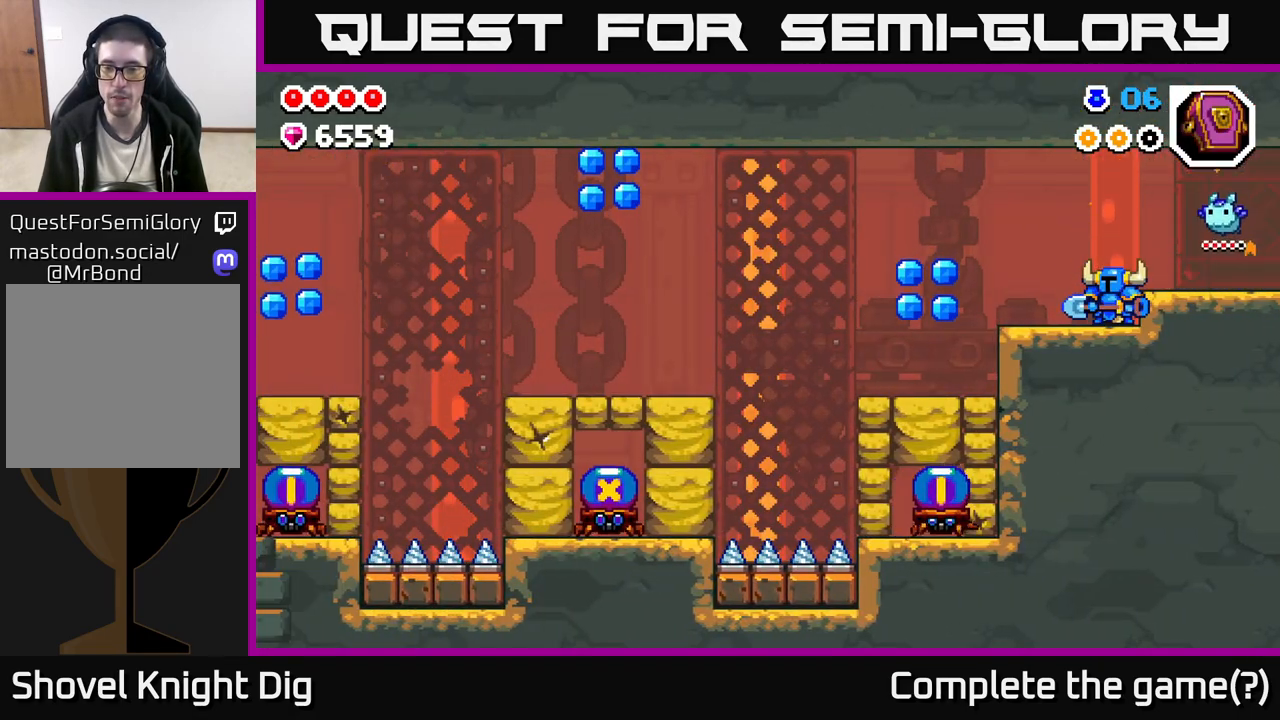
{"buttons": [], "left_stick": "left", "right_stick": "center", "events": [[333, "left_stick", "left"]]}
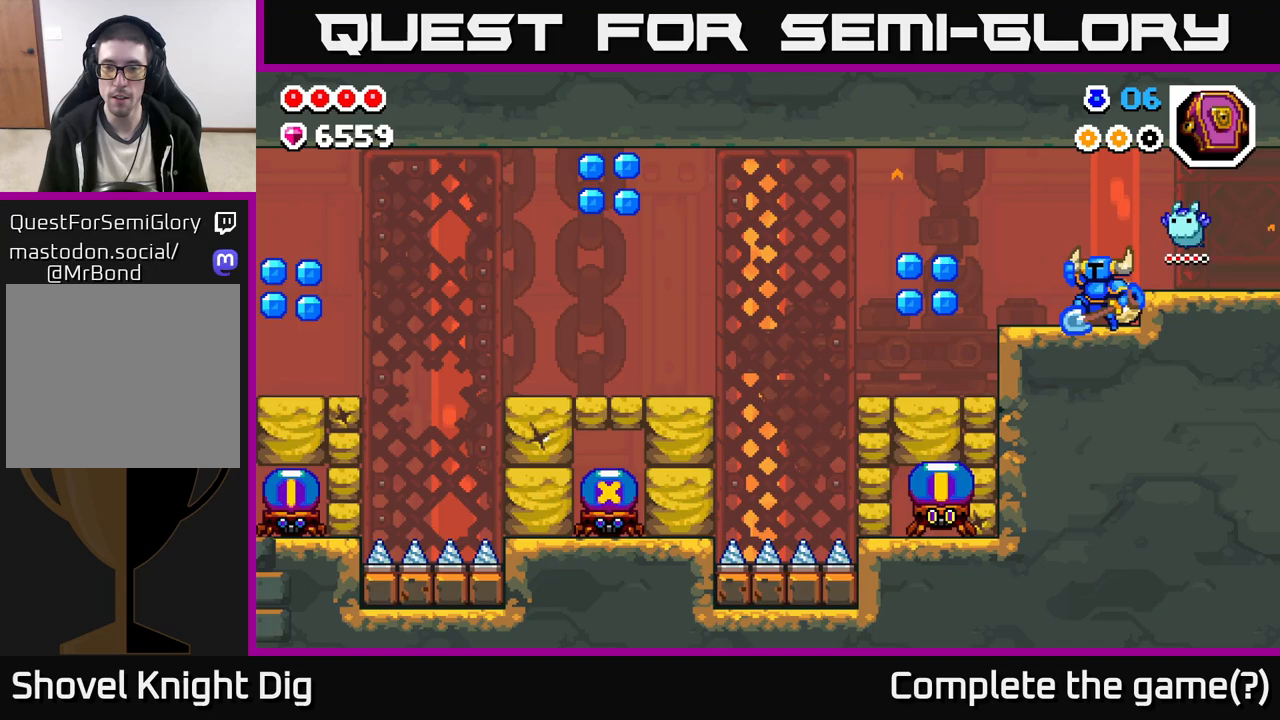
{"buttons": ["A"], "left_stick": "left", "right_stick": "center", "events": [[33, "A", "down"], [100, "A", "up"], [467, "A", "down"]]}